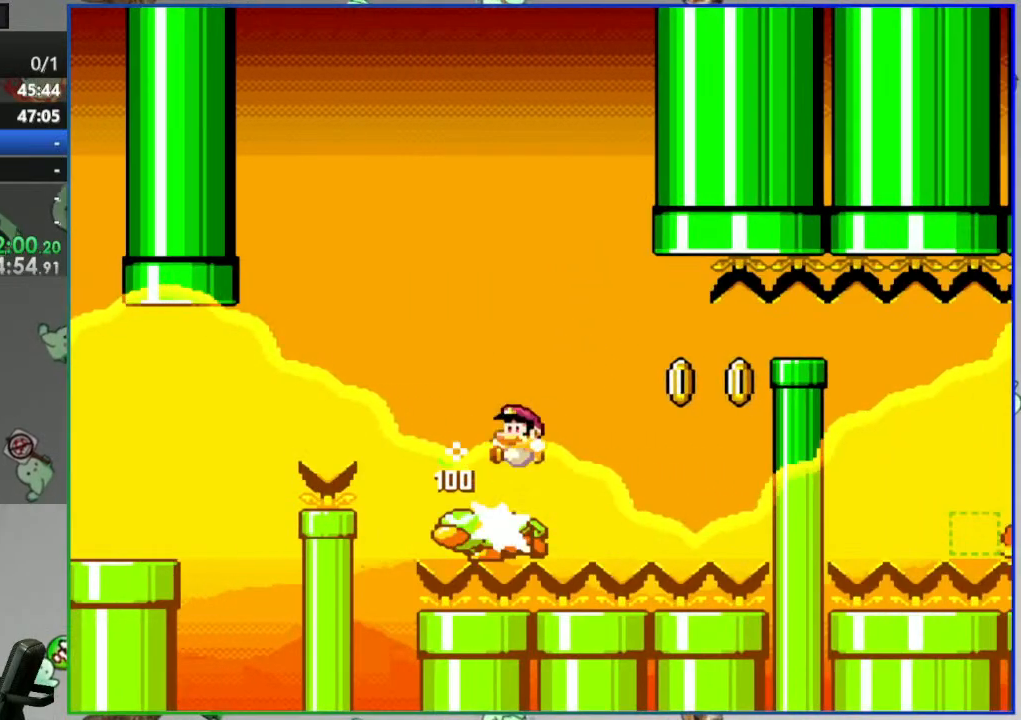
Gameplay with a controller (Nintendo layout); each line is a JSON object with the inputs held at the frame after it (dt_ms = milliseconds from this image to that frame). "events" lists button and stick changes between this image and that frame as [ms after this image, input, new state], when the widget could be followed in between. Not read: L3 R3 START.
{"dt_ms": 500, "buttons": ["B", "Y"]}
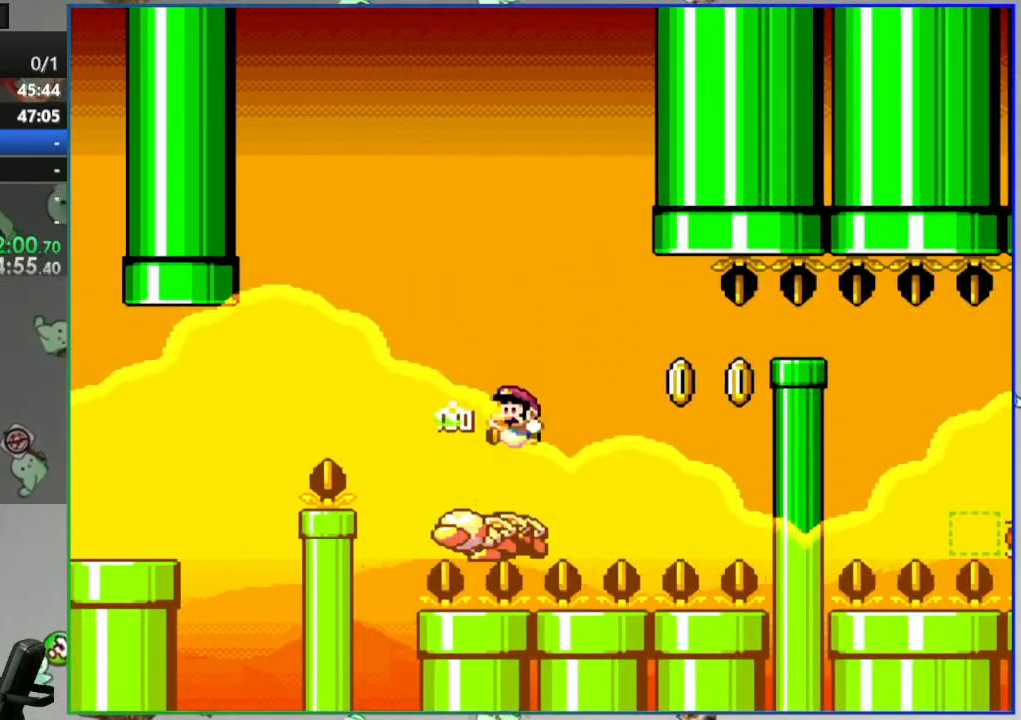
{"dt_ms": 500, "buttons": ["B", "Y", "DPAD_LEFT"]}
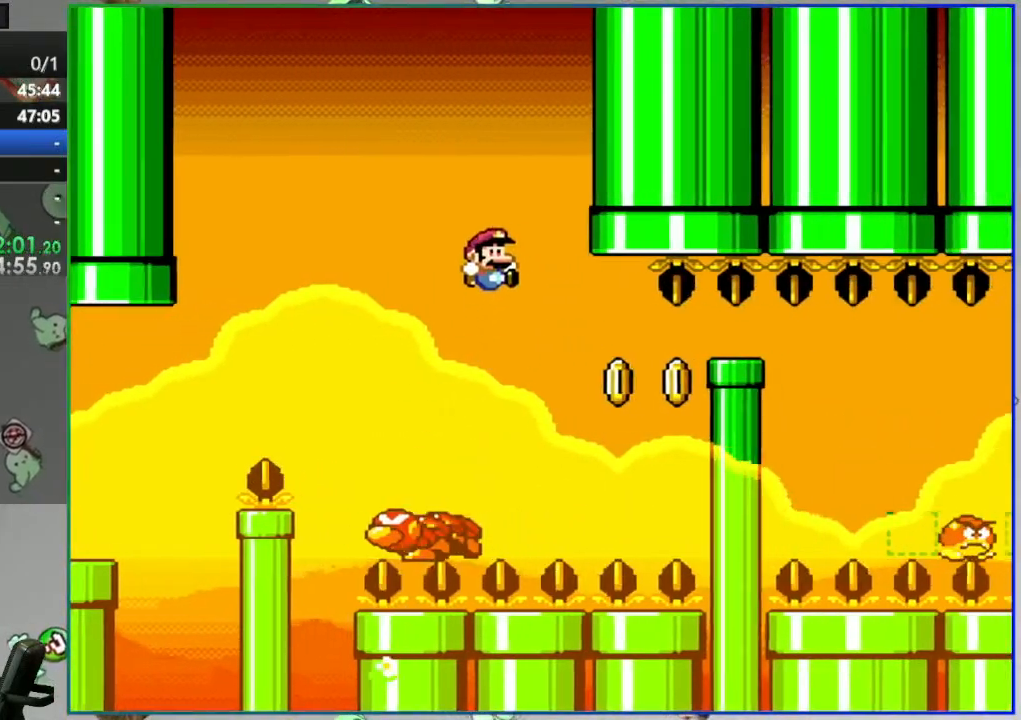
{"dt_ms": 500, "buttons": ["B", "Y", "DPAD_RIGHT"], "events": [[83, "DPAD_LEFT", "up"], [233, "DPAD_LEFT", "down"], [350, "DPAD_LEFT", "up"], [383, "DPAD_RIGHT", "down"]]}
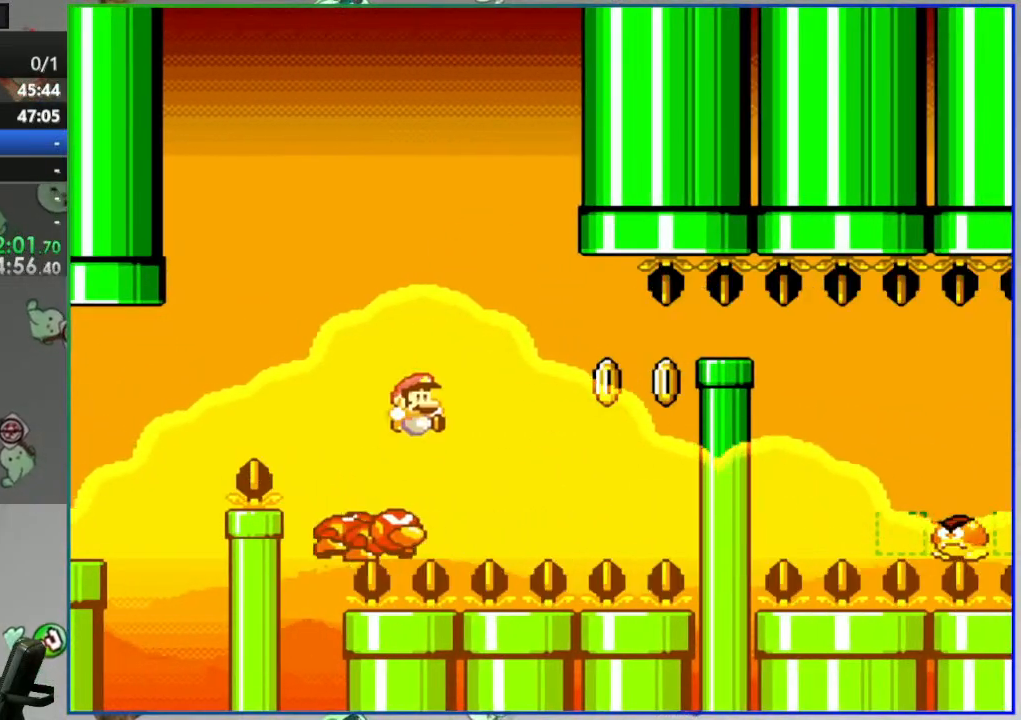
{"dt_ms": 500, "buttons": ["B", "Y", "DPAD_LEFT"], "events": [[150, "B", "up"], [333, "B", "down"], [350, "DPAD_RIGHT", "up"], [400, "DPAD_LEFT", "down"]]}
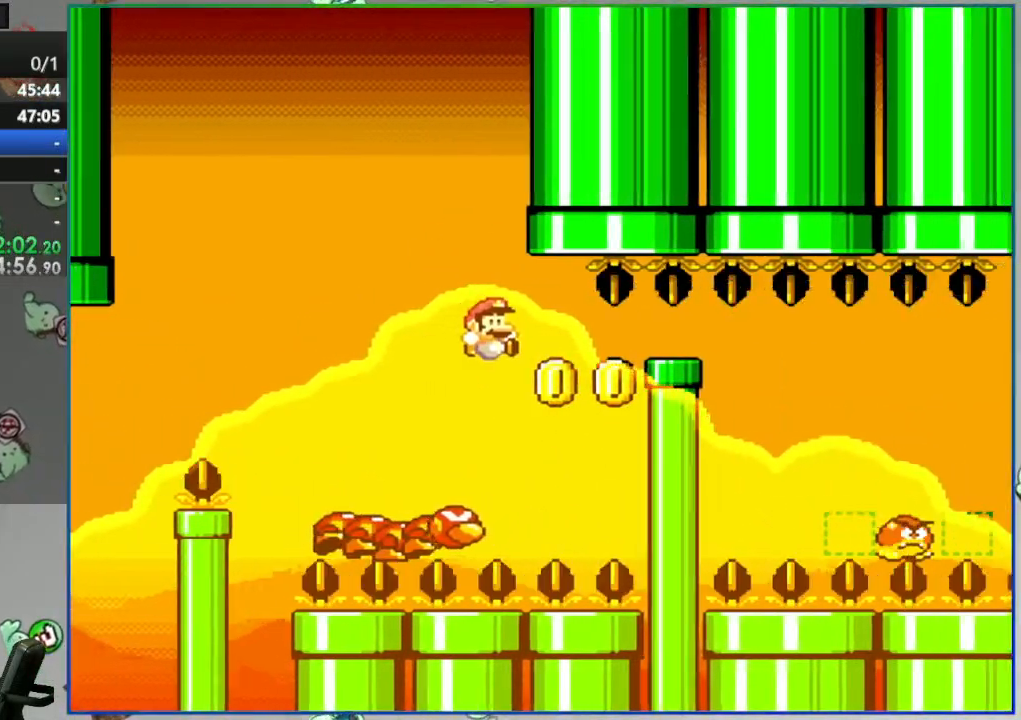
{"dt_ms": 500, "buttons": ["B", "Y", "DPAD_LEFT"]}
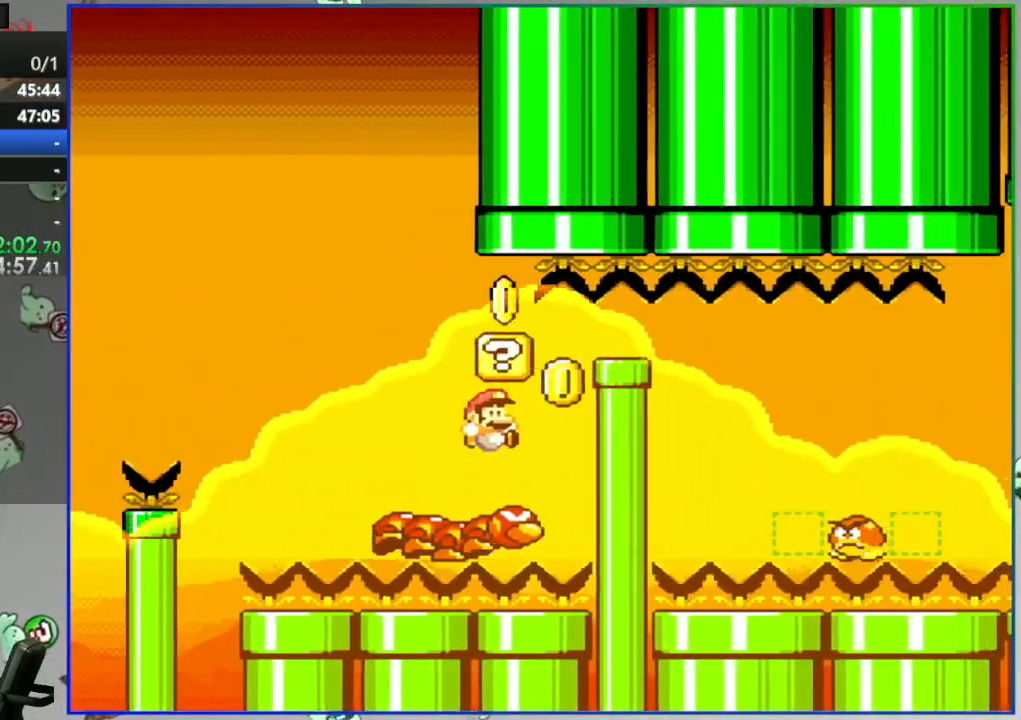
{"dt_ms": 500, "buttons": ["B", "Y", "DPAD_LEFT"], "events": [[67, "DPAD_LEFT", "up"], [133, "DPAD_RIGHT", "down"], [250, "DPAD_RIGHT", "up"], [500, "DPAD_LEFT", "down"]]}
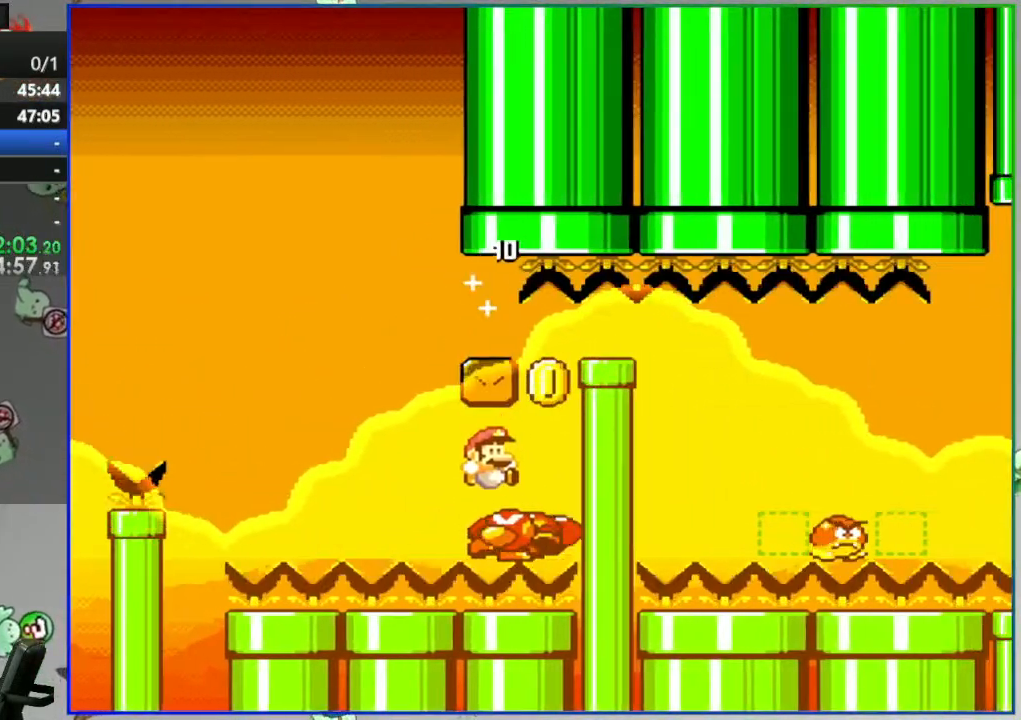
{"dt_ms": 1000, "buttons": ["B", "Y", "DPAD_LEFT"]}
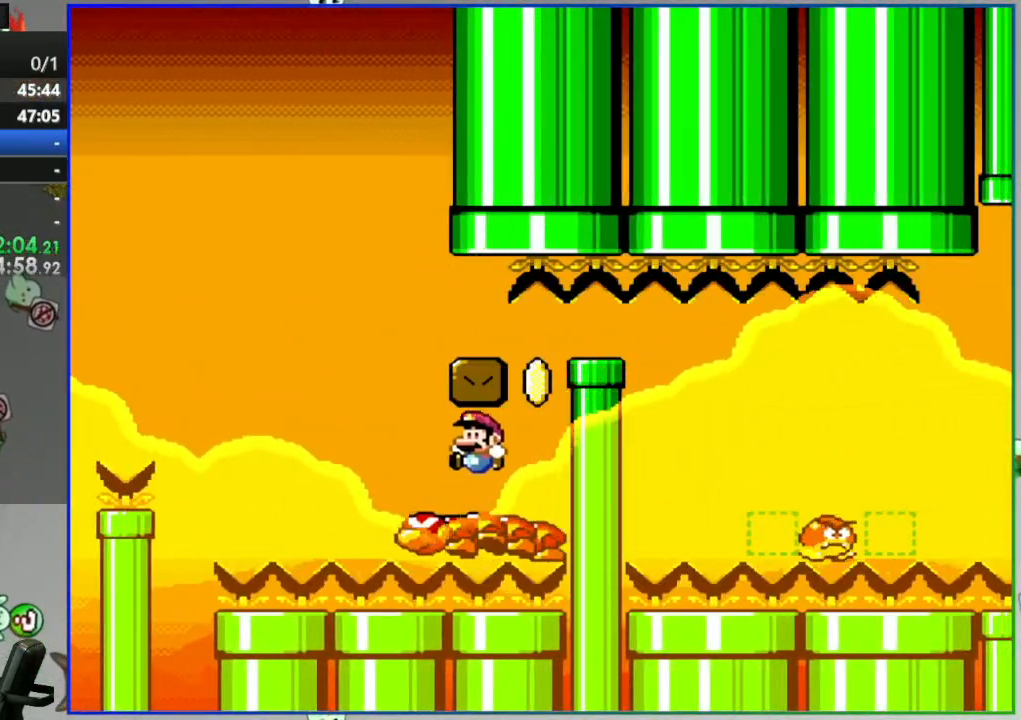
{"dt_ms": 500, "buttons": ["B", "Y"], "events": [[183, "DPAD_LEFT", "up"], [333, "DPAD_RIGHT", "down"], [467, "DPAD_RIGHT", "up"]]}
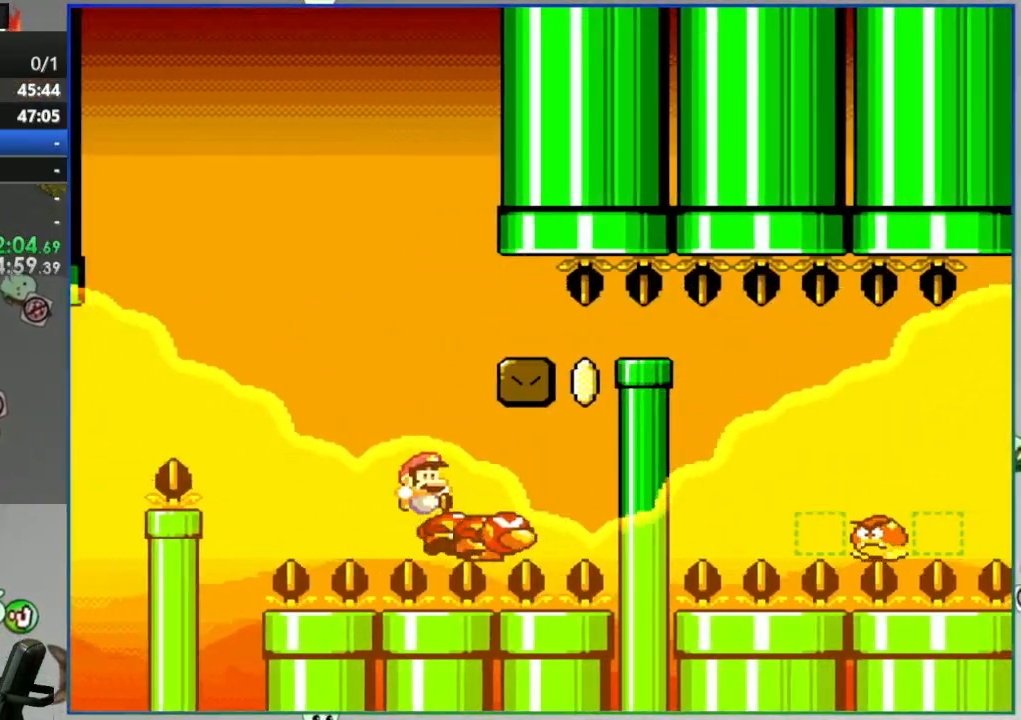
{"dt_ms": 500, "buttons": ["B", "Y", "DPAD_RIGHT"], "events": [[17, "B", "up"], [150, "B", "down"], [333, "DPAD_RIGHT", "down"]]}
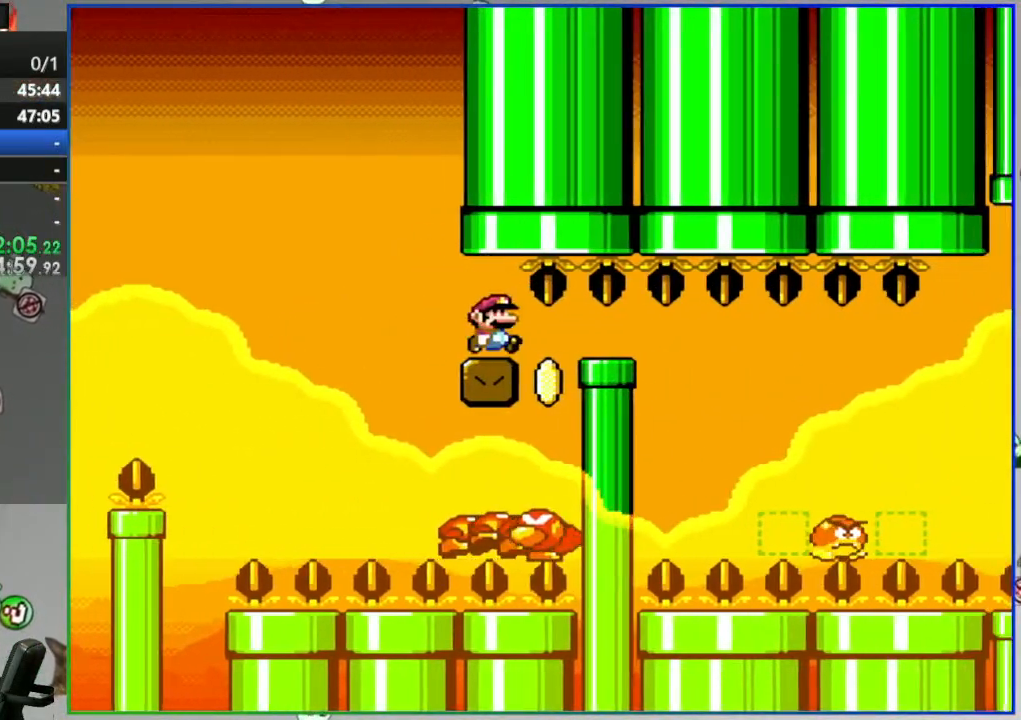
{"dt_ms": 500, "buttons": ["B", "Y", "DPAD_RIGHT"], "events": []}